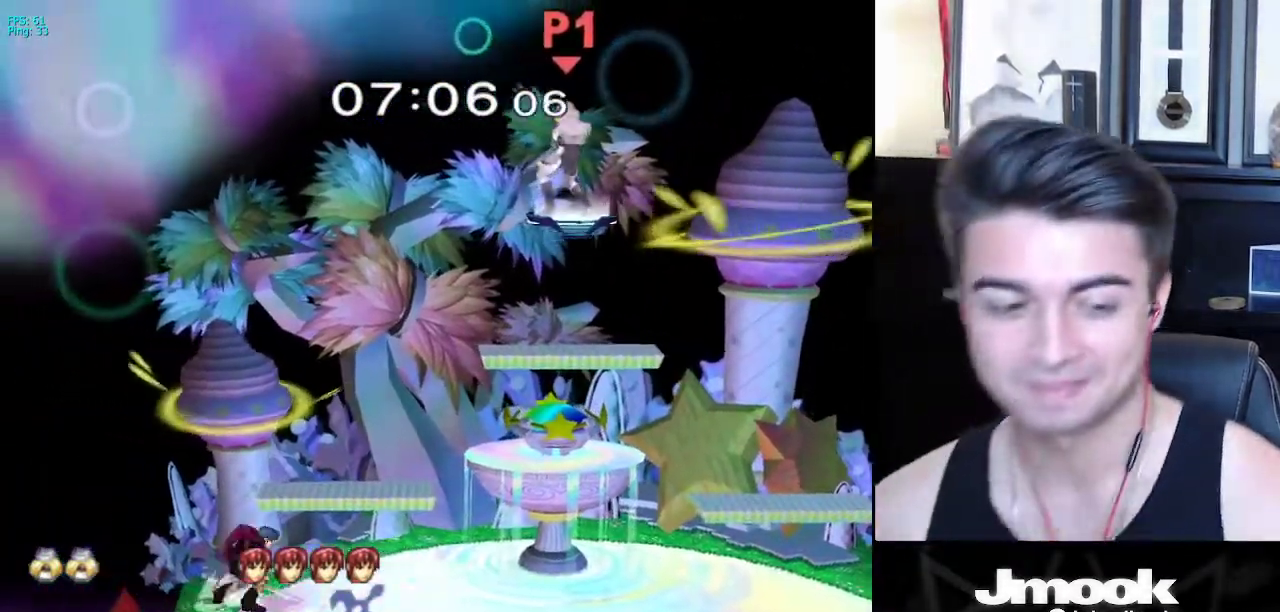
Gameplay with a controller (Nintendo layout); each line is a JSON object with the inputs held at the frame after it. "events" lists button and stick changes between this image and that frame as [ms after this image, input, new state], when the widget could be followed in between. Not read: L3 R3 START.
{"buttons": ["B"], "left_stick": "center", "right_stick": "center", "events": [[117, "left_stick", "down"], [367, "left_stick", "center"], [433, "B", "down"]]}
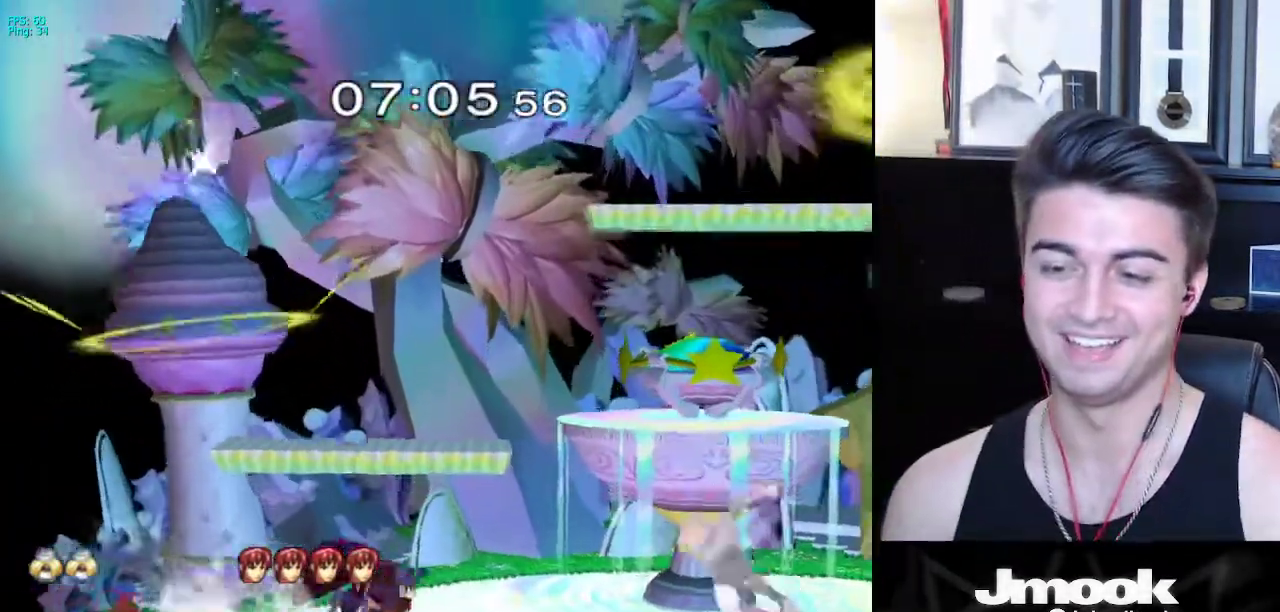
{"buttons": ["B", "Z"], "left_stick": "center", "right_stick": "center", "events": [[450, "Z", "down"]]}
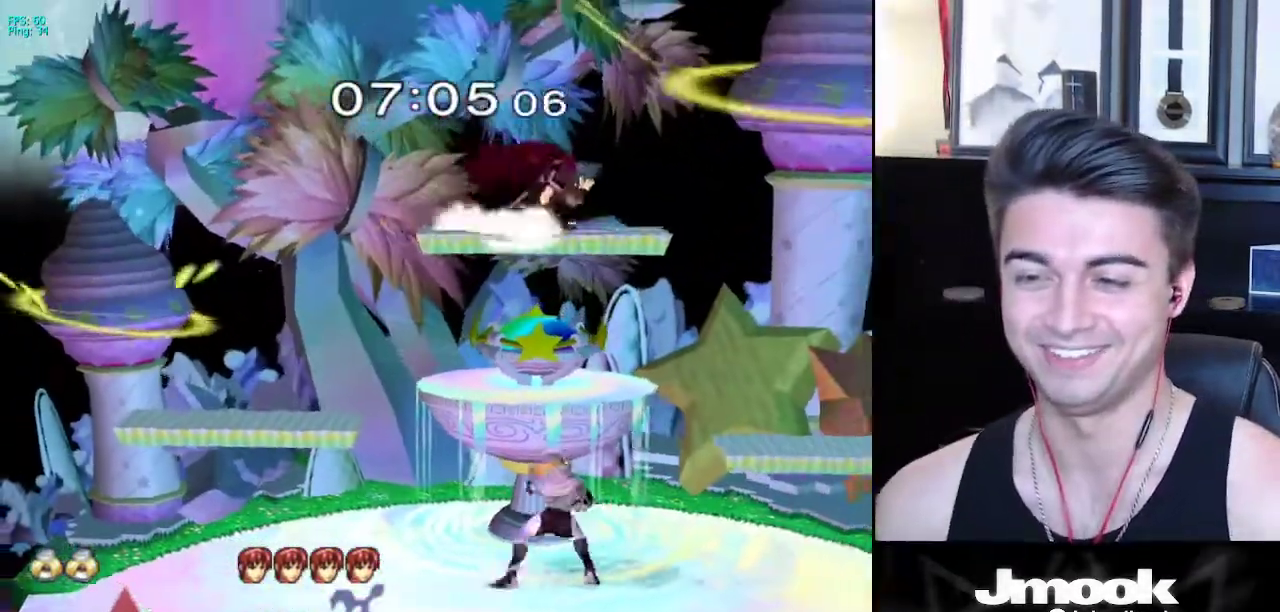
{"buttons": [], "left_stick": "center", "right_stick": "center", "events": [[33, "B", "up"], [33, "Z", "up"], [133, "left_stick", "left"], [450, "left_stick", "center"]]}
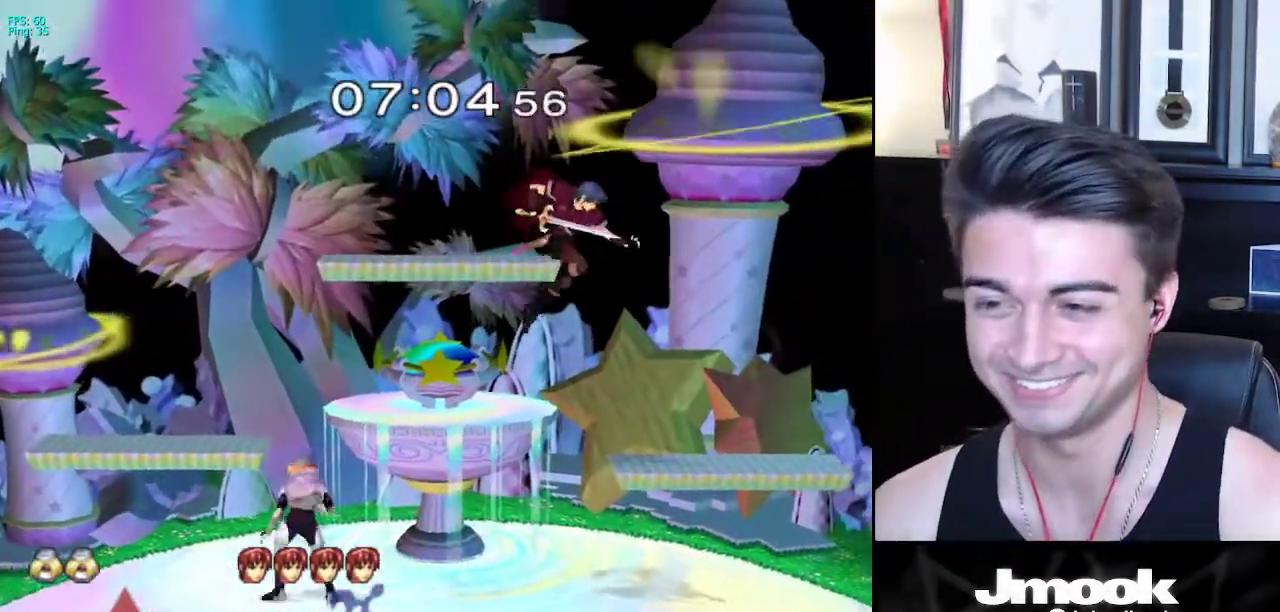
{"buttons": ["X"], "left_stick": "center", "right_stick": "center", "events": [[67, "X", "down"], [83, "left_stick", "right"], [100, "X", "up"], [450, "left_stick", "center"], [500, "X", "down"]]}
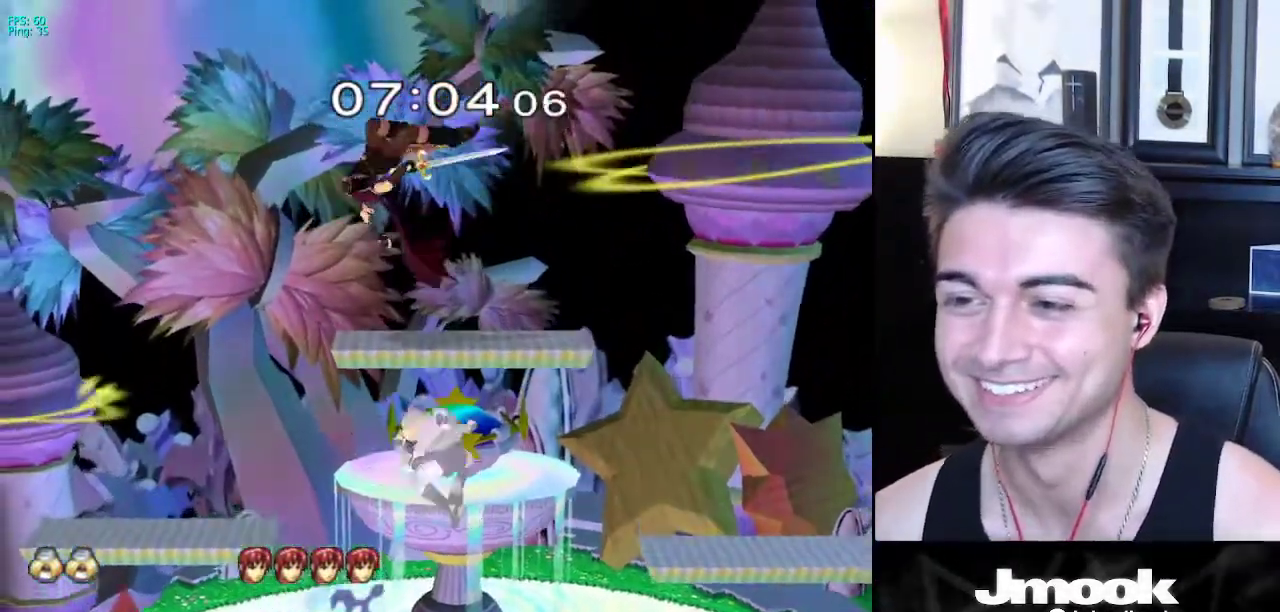
{"buttons": [], "left_stick": "left", "right_stick": "center", "events": [[33, "A", "down"], [217, "left_stick", "left"], [267, "X", "up"], [367, "A", "up"]]}
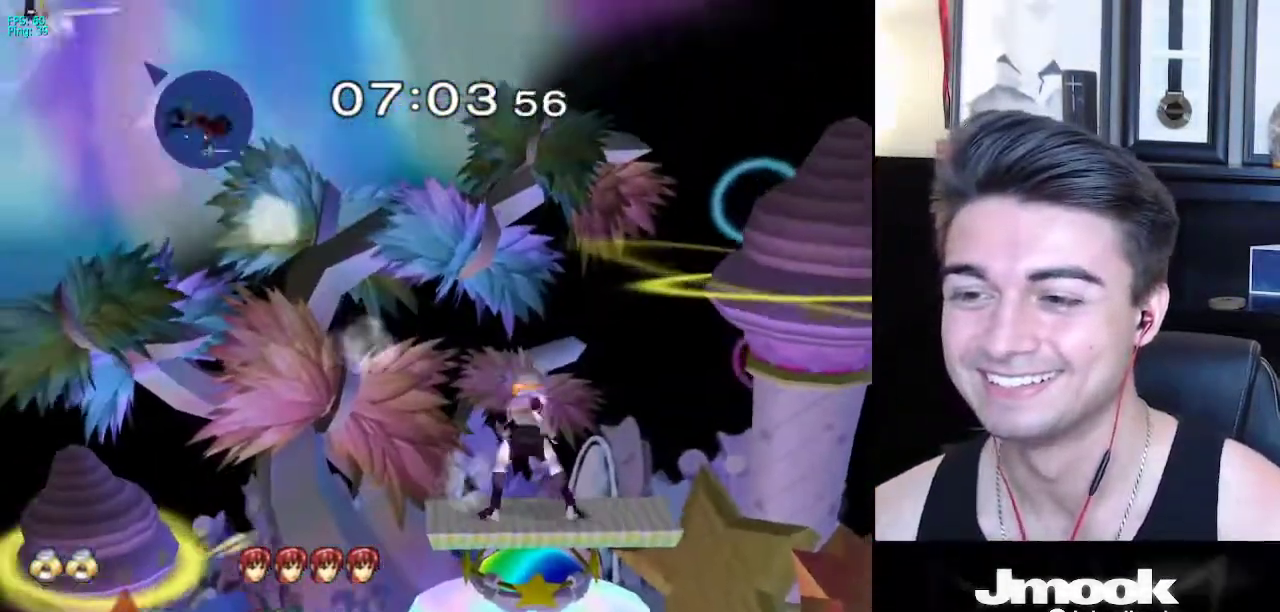
{"buttons": [], "left_stick": "left", "right_stick": "center", "events": [[233, "left_stick", "down"], [317, "left_stick", "down-left"], [450, "left_stick", "left"]]}
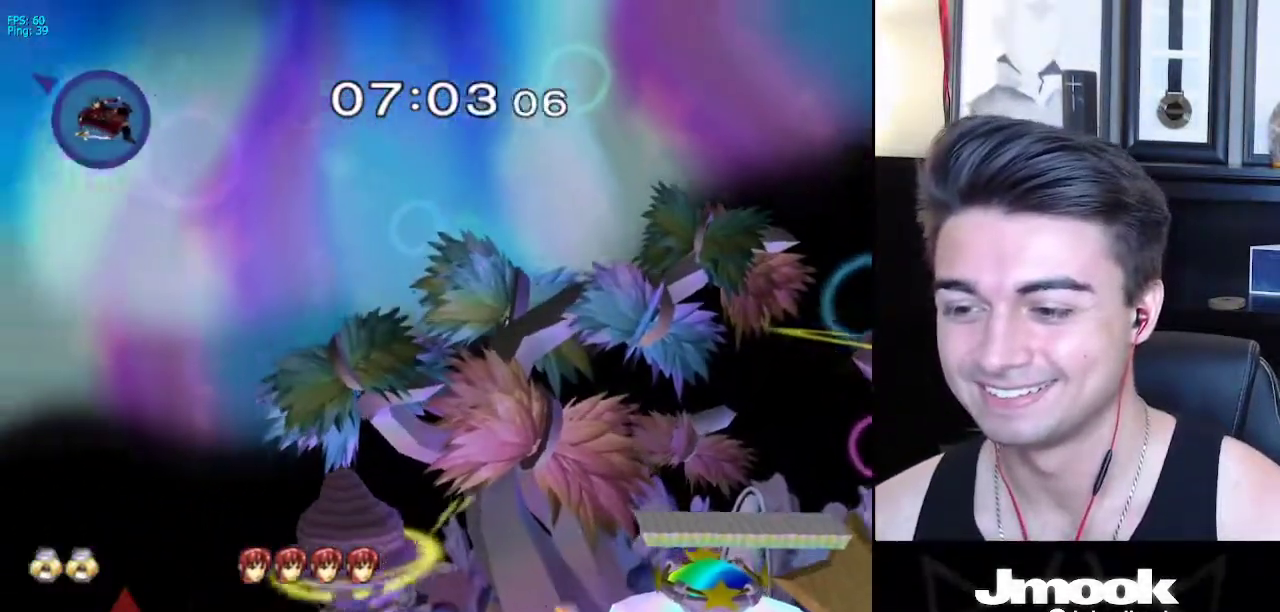
{"buttons": [], "left_stick": "center", "right_stick": "center", "events": [[383, "left_stick", "down"], [433, "left_stick", "center"]]}
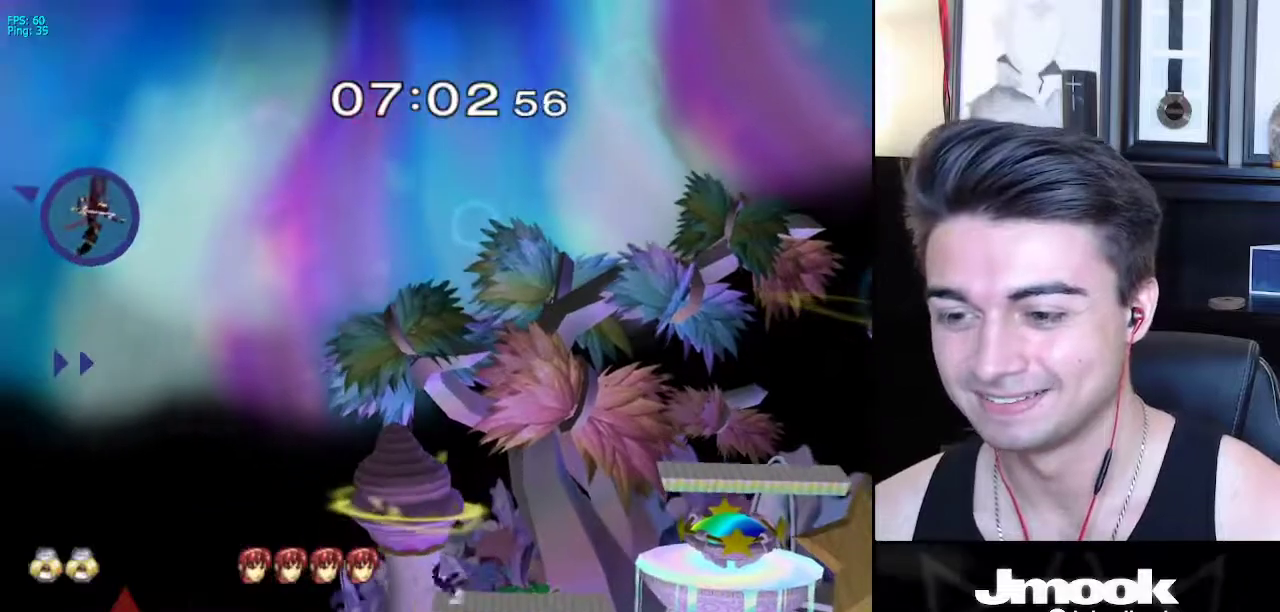
{"buttons": ["B", "Z"], "left_stick": "center", "right_stick": "center", "events": [[17, "B", "down"], [433, "Z", "down"]]}
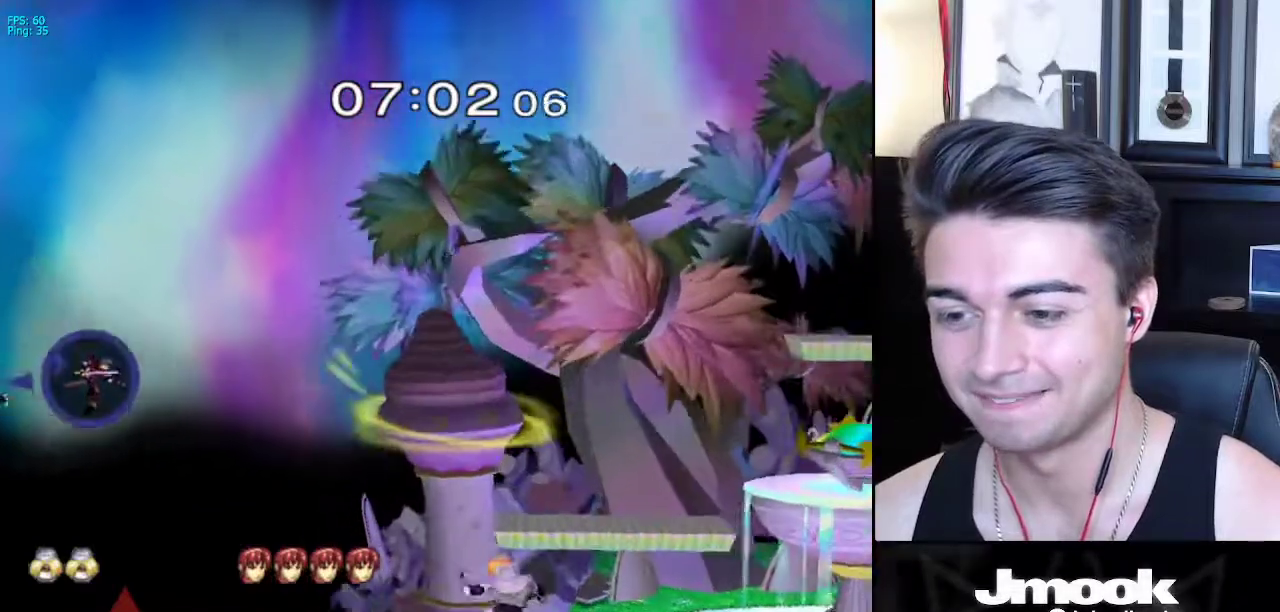
{"buttons": ["R1"], "left_stick": "center", "right_stick": "center", "events": [[17, "B", "up"], [33, "Z", "up"], [33, "left_stick", "left"], [217, "left_stick", "right"], [333, "X", "down"], [367, "left_stick", "down-left"], [383, "R1", "down"], [417, "X", "up"], [483, "left_stick", "center"]]}
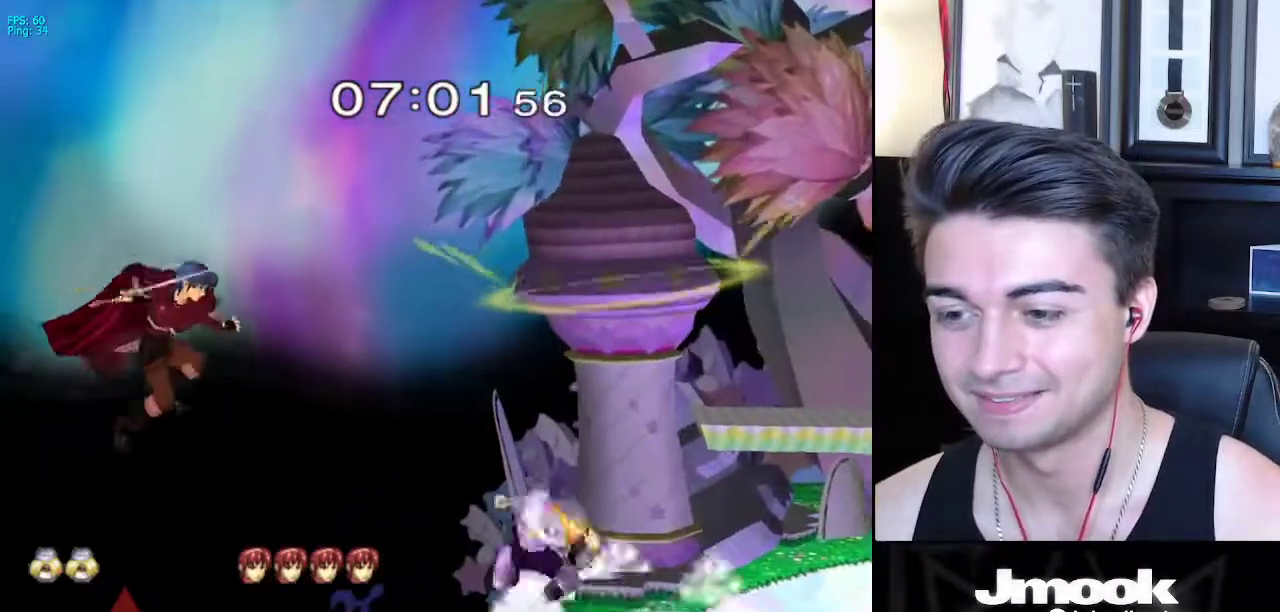
{"buttons": [], "left_stick": "center", "right_stick": "center", "events": [[17, "R1", "up"], [33, "left_stick", "down"], [133, "left_stick", "center"]]}
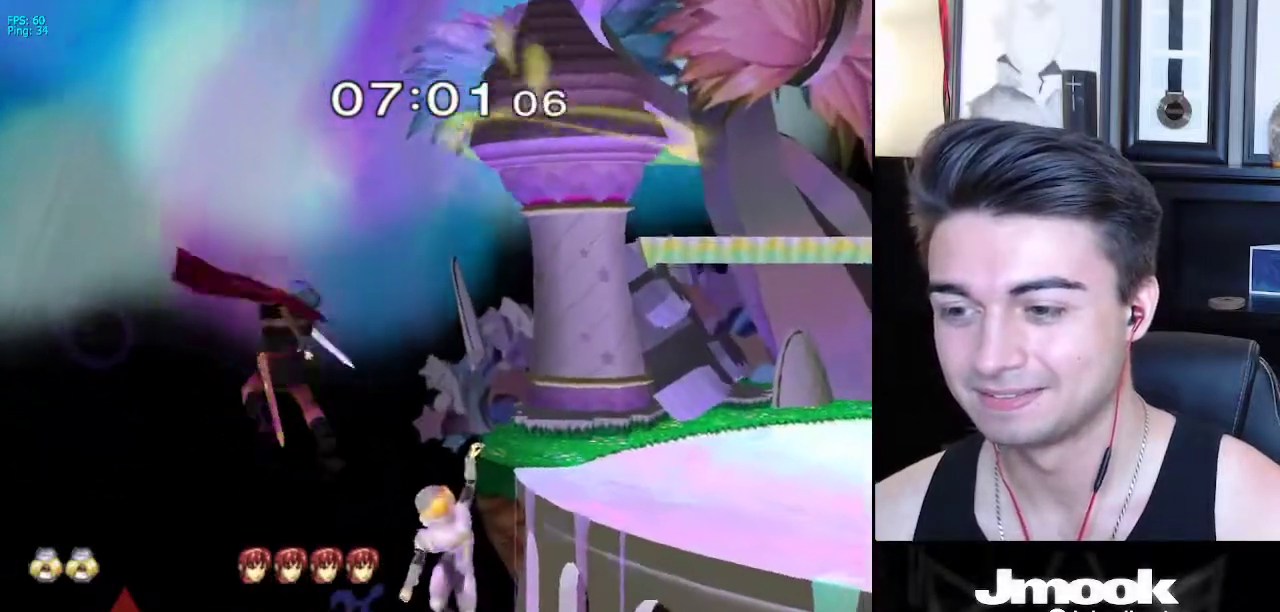
{"buttons": [], "left_stick": "center", "right_stick": "center", "events": []}
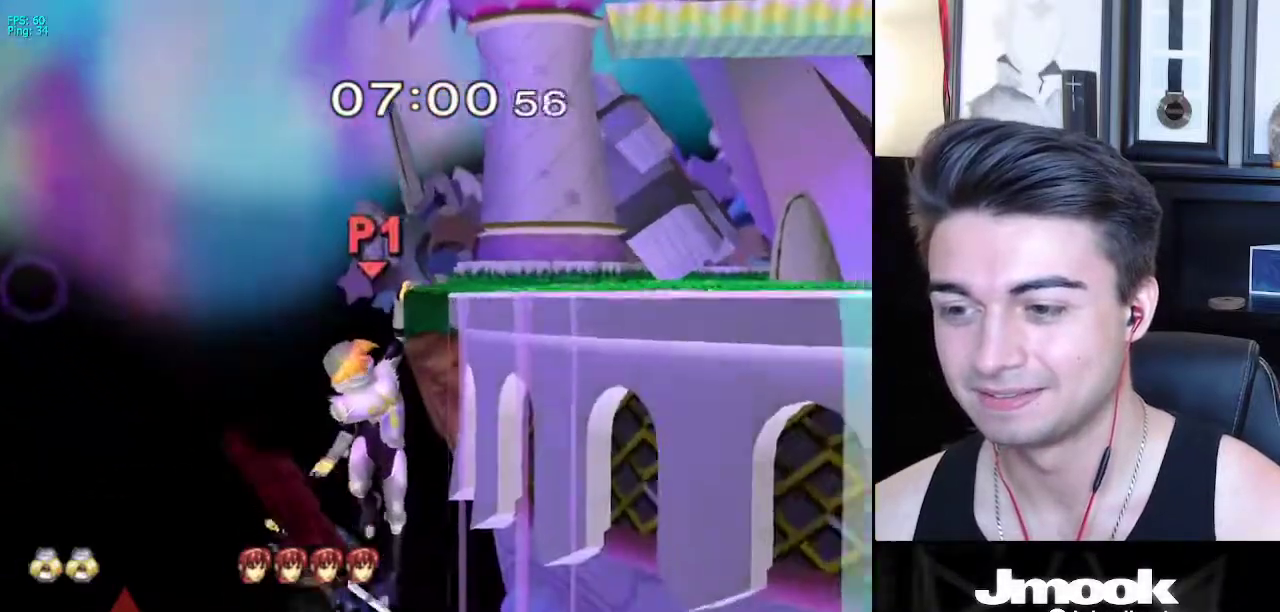
{"buttons": ["R1"], "left_stick": "center", "right_stick": "center", "events": [[217, "R1", "down"]]}
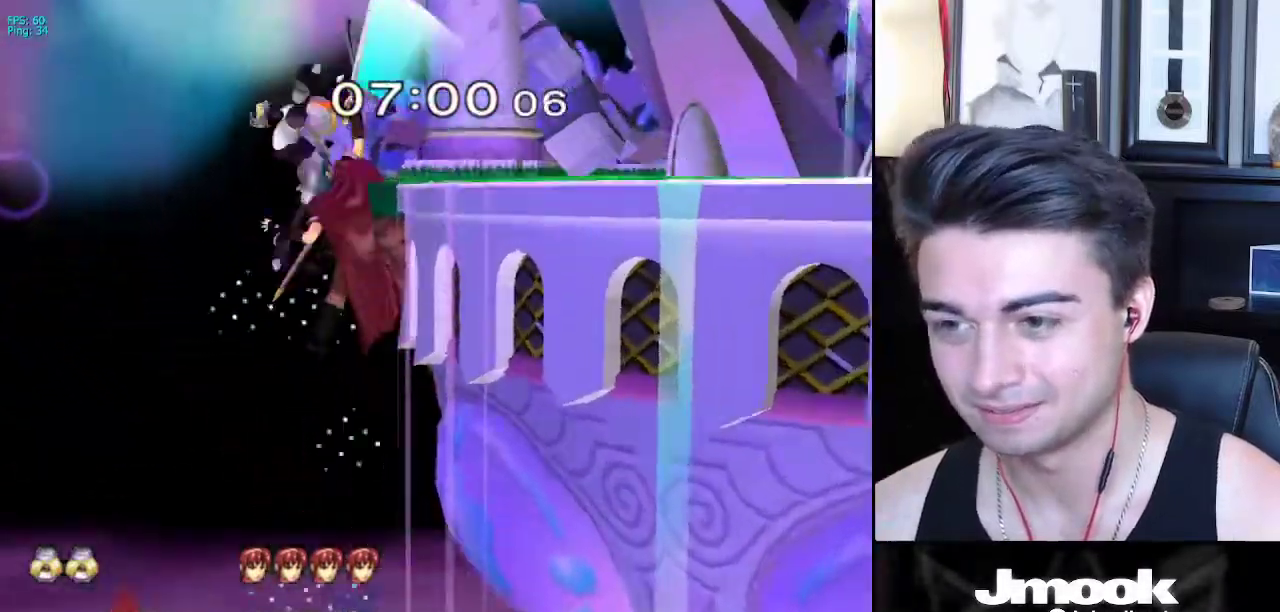
{"buttons": [], "left_stick": "center", "right_stick": "center", "events": [[67, "R1", "up"]]}
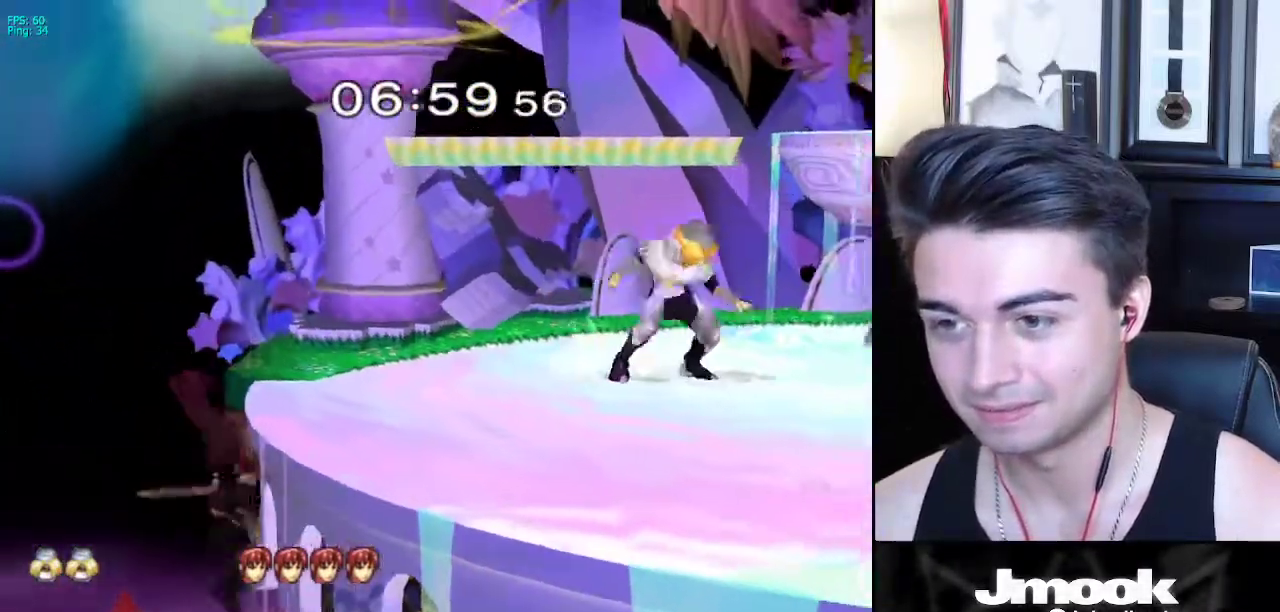
{"buttons": ["B"], "left_stick": "center", "right_stick": "center", "events": [[83, "B", "down"]]}
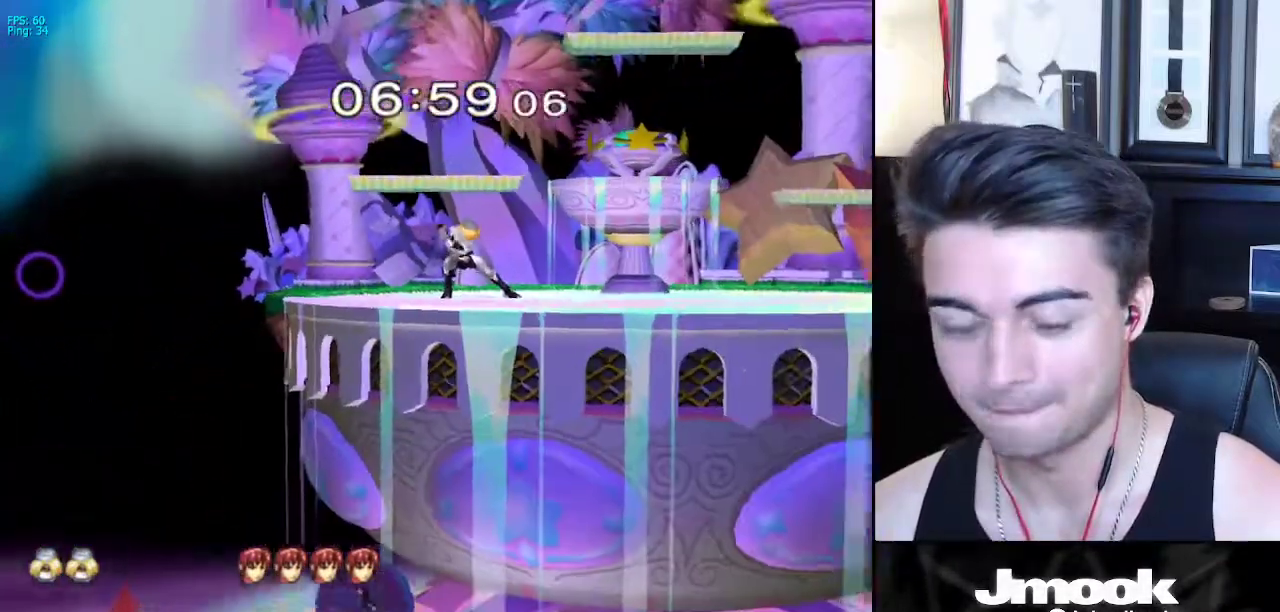
{"buttons": ["B"], "left_stick": "center", "right_stick": "center", "events": []}
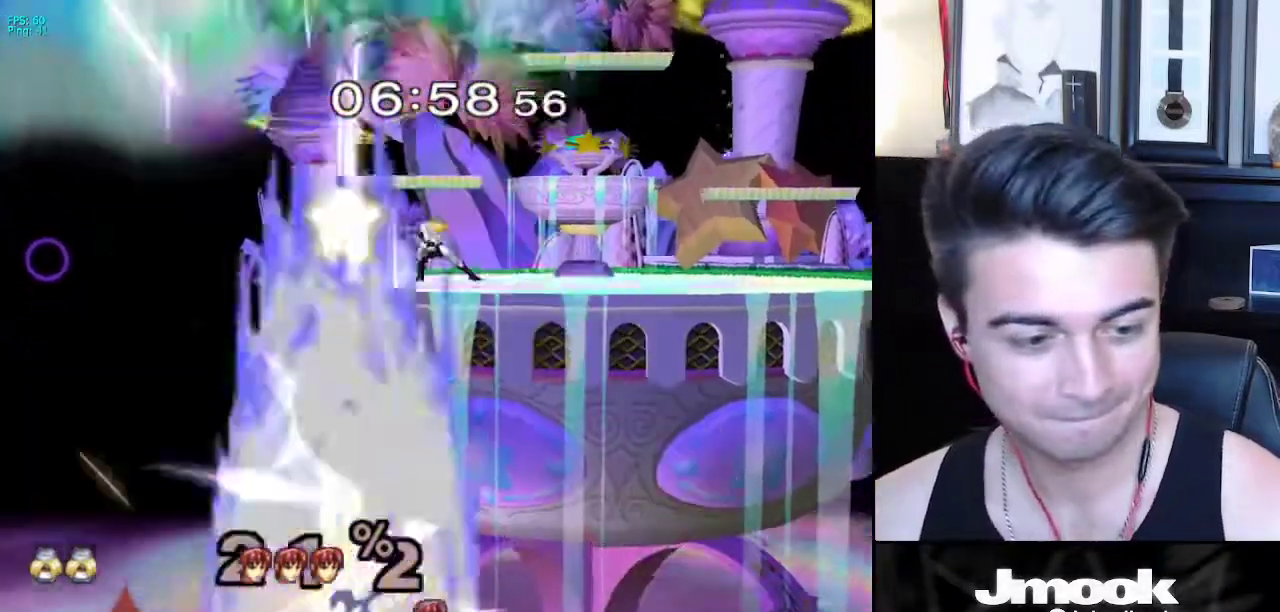
{"buttons": [], "left_stick": "left", "right_stick": "center", "events": [[167, "Z", "down"], [250, "B", "up"], [267, "Z", "up"], [317, "left_stick", "left"], [400, "left_stick", "right"], [467, "left_stick", "left"]]}
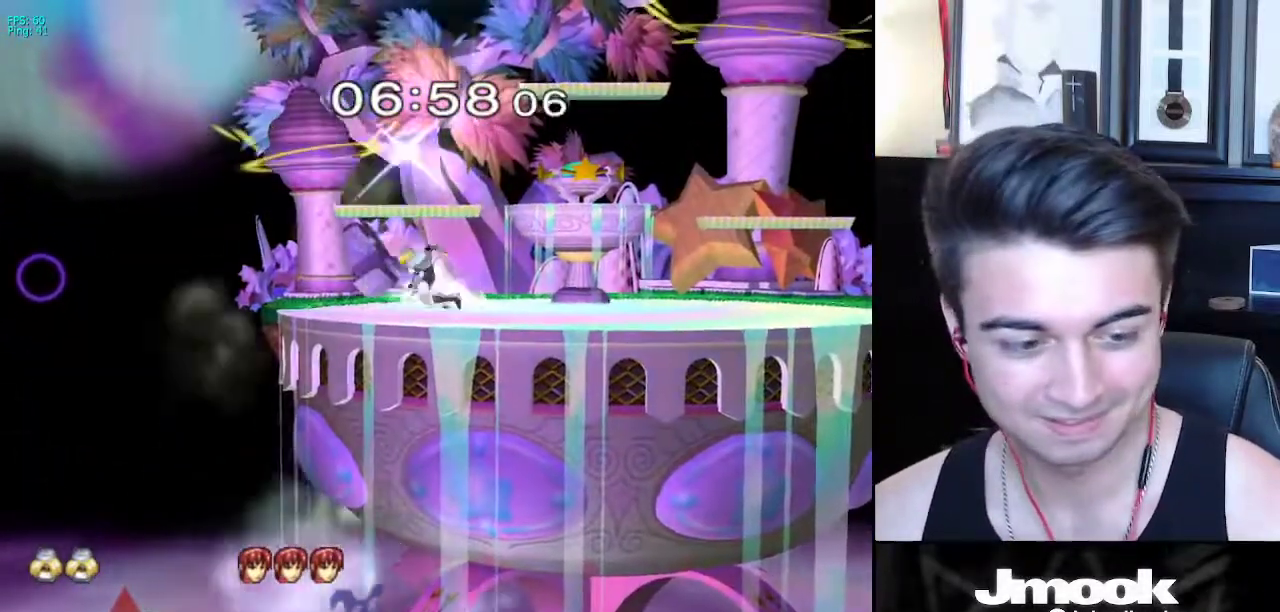
{"buttons": [], "left_stick": "down", "right_stick": "center", "events": [[50, "left_stick", "right"], [133, "X", "down"], [150, "X", "up"], [400, "right_stick", "right"], [483, "right_stick", "center"], [500, "left_stick", "down"]]}
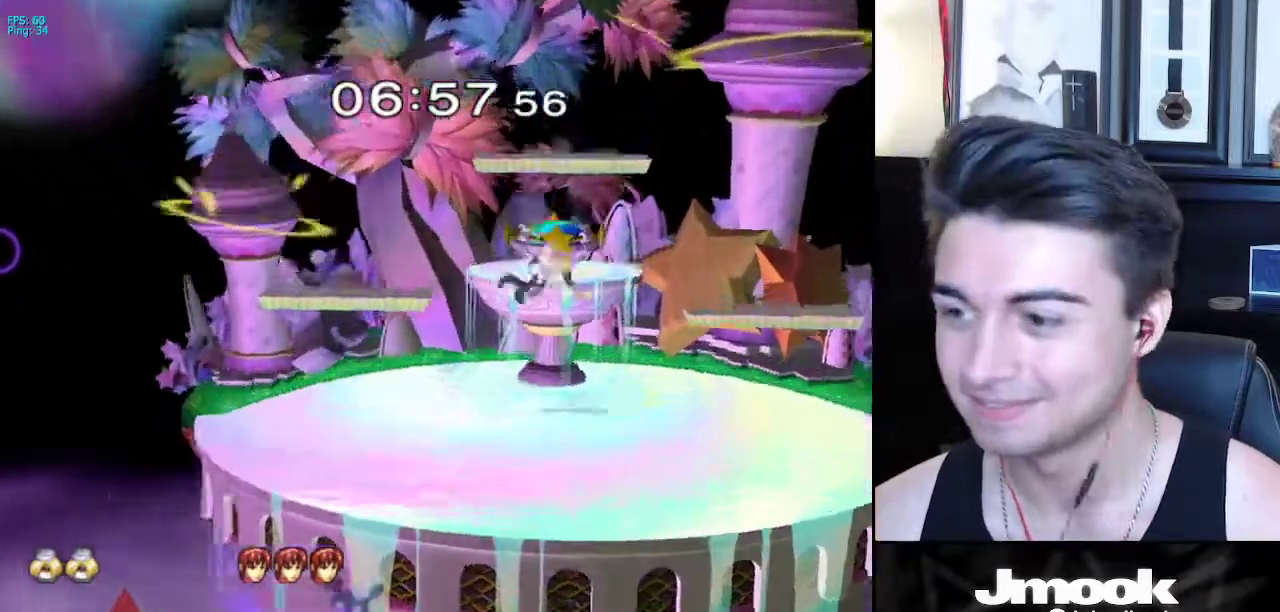
{"buttons": [], "left_stick": "center", "right_stick": "center", "events": [[83, "left_stick", "center"], [183, "left_stick", "left"], [233, "X", "down"], [283, "R1", "down"], [283, "left_stick", "down"], [317, "X", "up"], [350, "left_stick", "center"], [417, "R1", "up"]]}
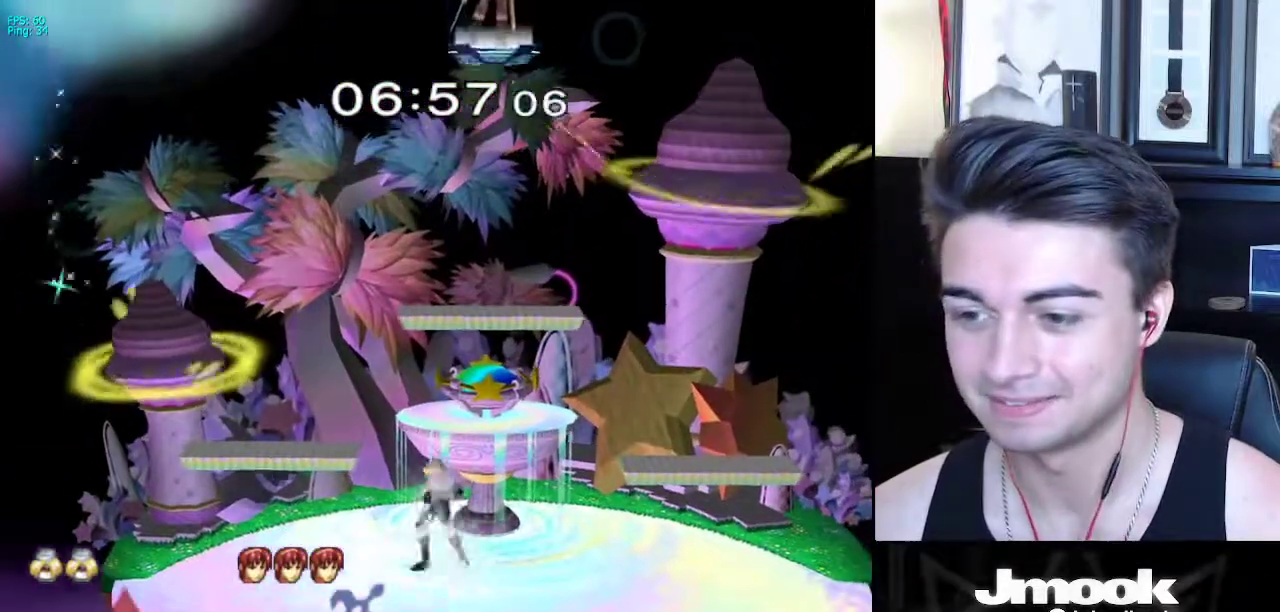
{"buttons": ["R1"], "left_stick": "down-left", "right_stick": "center", "events": [[50, "left_stick", "right"], [150, "left_stick", "left"], [367, "X", "down"], [400, "left_stick", "down-left"], [417, "R1", "down"], [467, "X", "up"]]}
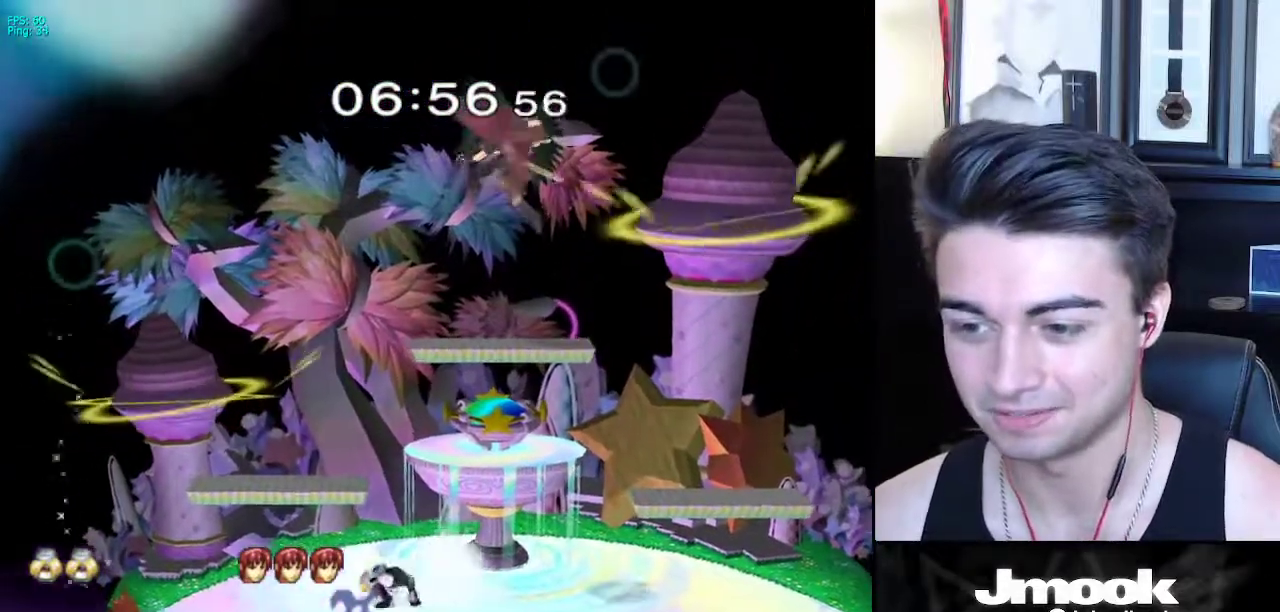
{"buttons": ["X"], "left_stick": "down", "right_stick": "center", "events": [[17, "R1", "up"], [33, "left_stick", "center"], [133, "left_stick", "left"], [167, "X", "down"], [217, "R1", "down"], [267, "X", "up"], [350, "R1", "up"], [367, "left_stick", "right"], [483, "left_stick", "down"], [500, "X", "down"]]}
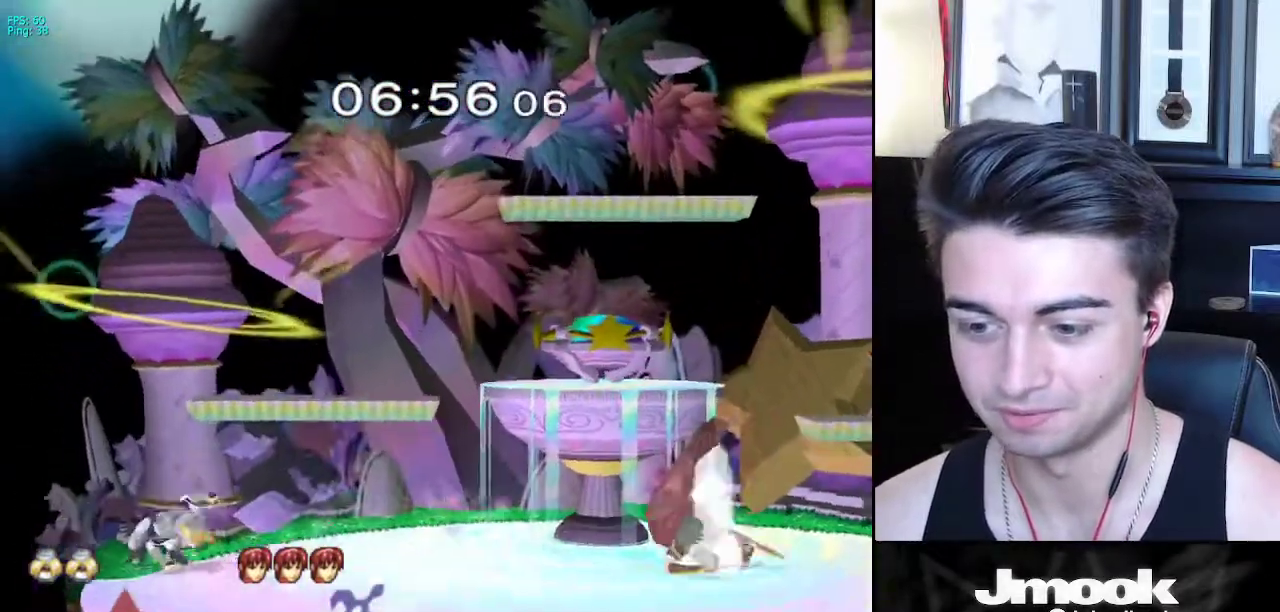
{"buttons": [], "left_stick": "down", "right_stick": "center", "events": [[33, "left_stick", "down-left"], [50, "R1", "down"], [83, "X", "up"], [150, "left_stick", "center"], [200, "R1", "up"], [200, "left_stick", "down"], [317, "left_stick", "center"], [433, "left_stick", "down"]]}
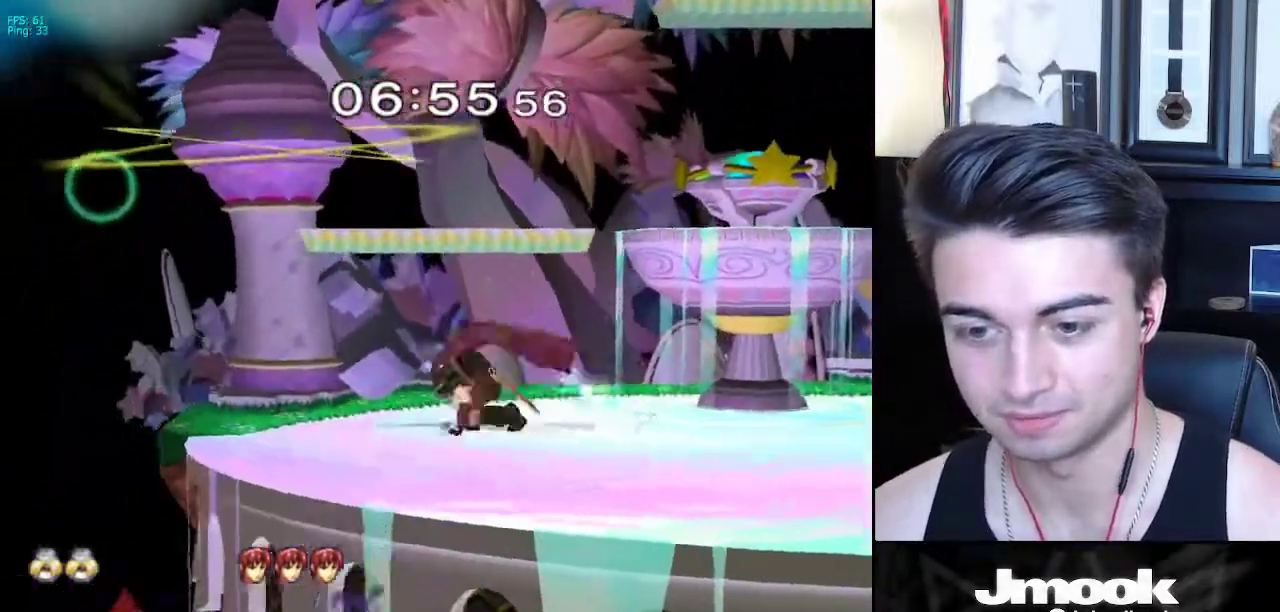
{"buttons": [], "left_stick": "center", "right_stick": "center", "events": [[83, "left_stick", "up"], [100, "B", "down"], [150, "left_stick", "up-right"], [267, "left_stick", "center"], [333, "B", "up"]]}
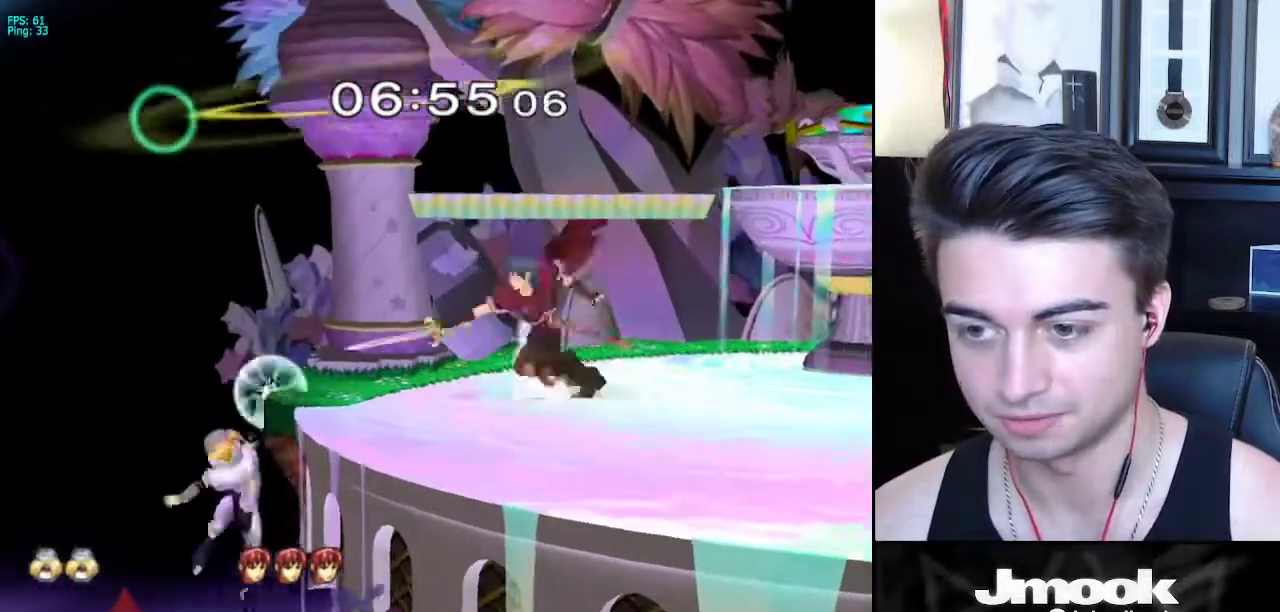
{"buttons": [], "left_stick": "center", "right_stick": "center", "events": [[50, "left_stick", "down-right"], [83, "X", "down"], [200, "R1", "down"], [250, "X", "up"], [333, "left_stick", "center"], [350, "R1", "up"], [433, "left_stick", "left"], [500, "left_stick", "center"]]}
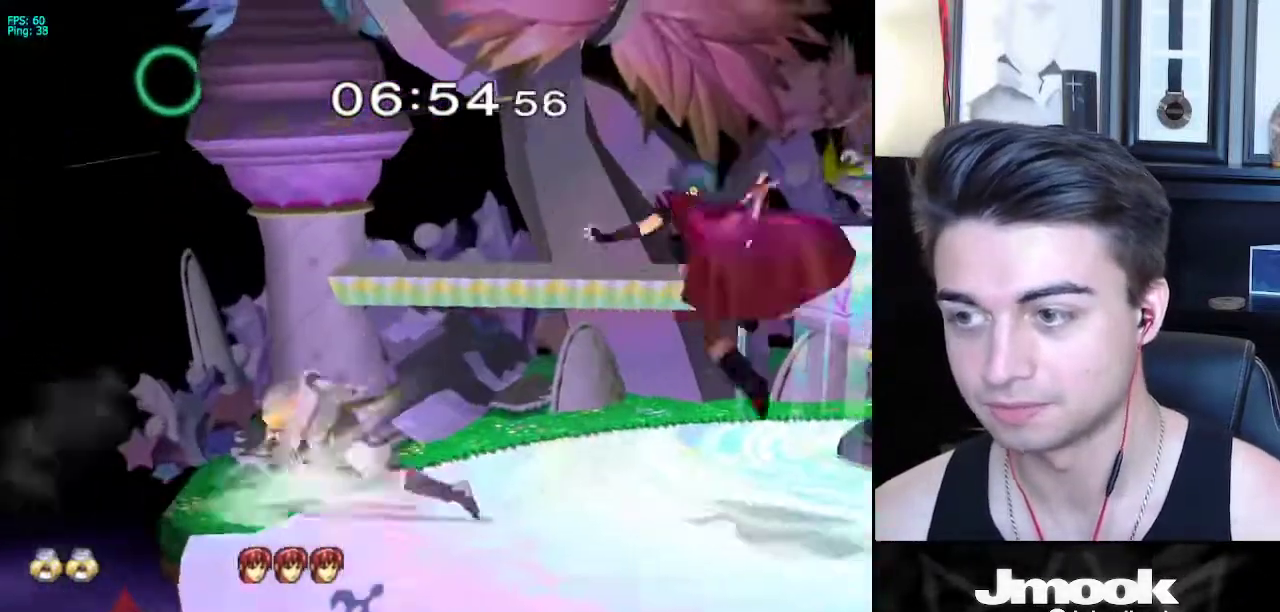
{"buttons": [], "left_stick": "right", "right_stick": "center", "events": [[83, "left_stick", "right"], [167, "left_stick", "left"], [250, "left_stick", "right"], [350, "X", "down"], [400, "X", "up"]]}
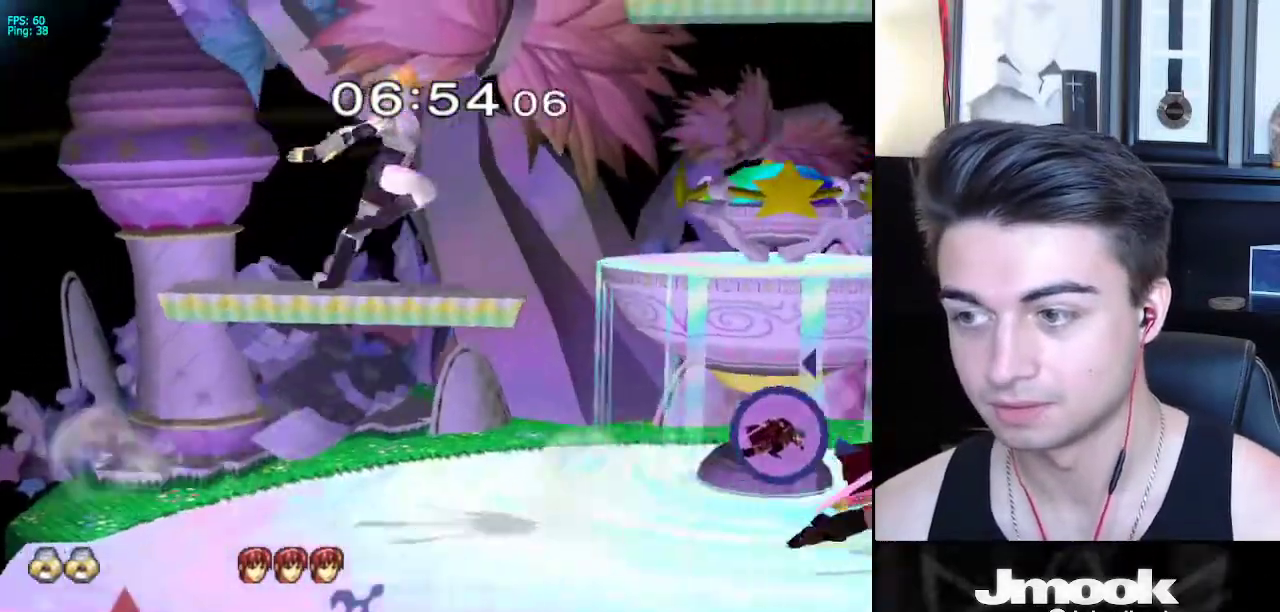
{"buttons": [], "left_stick": "center", "right_stick": "center", "events": [[50, "left_stick", "center"], [150, "B", "down"], [250, "B", "up"]]}
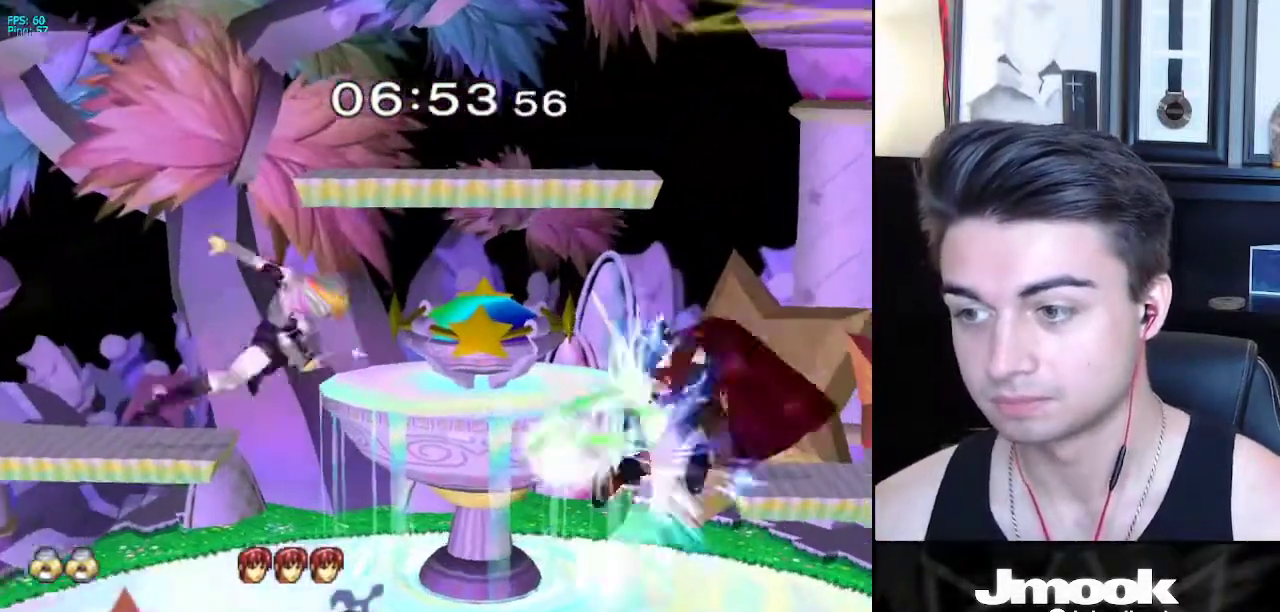
{"buttons": ["B", "Z"], "left_stick": "center", "right_stick": "center", "events": [[333, "B", "down"], [500, "Z", "down"]]}
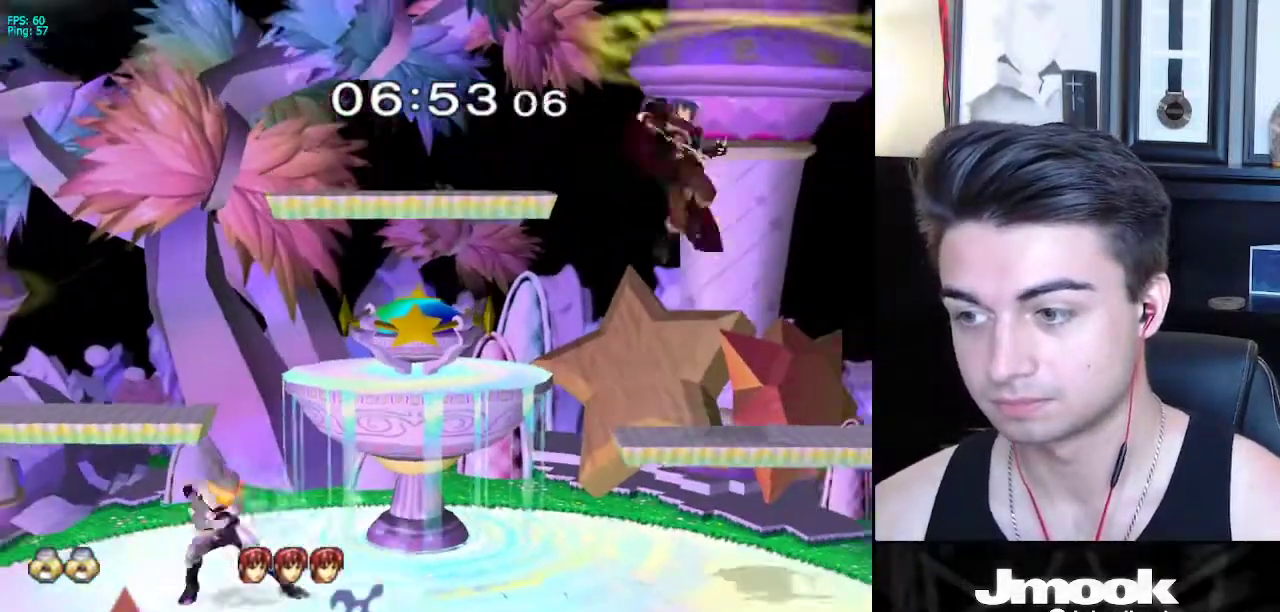
{"buttons": [], "left_stick": "down", "right_stick": "center", "events": [[50, "B", "up"], [83, "Z", "up"], [133, "left_stick", "right"], [500, "left_stick", "down"]]}
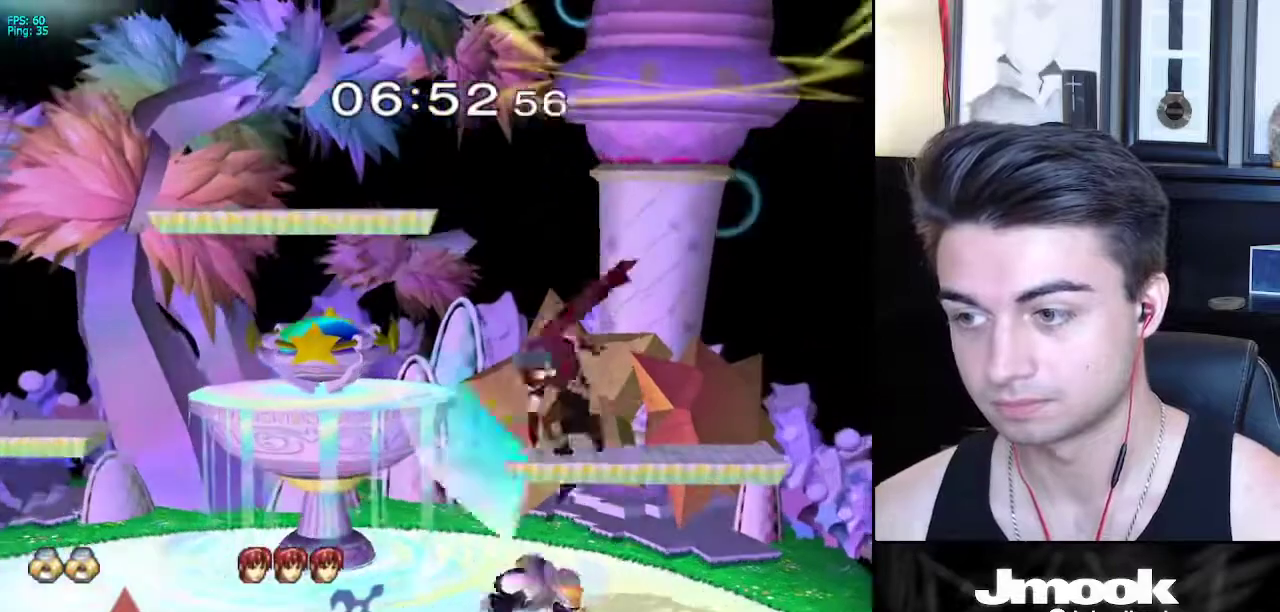
{"buttons": [], "left_stick": "up-left", "right_stick": "center", "events": [[183, "left_stick", "center"], [233, "left_stick", "up"], [250, "A", "down"], [333, "left_stick", "up-left"], [367, "A", "up"]]}
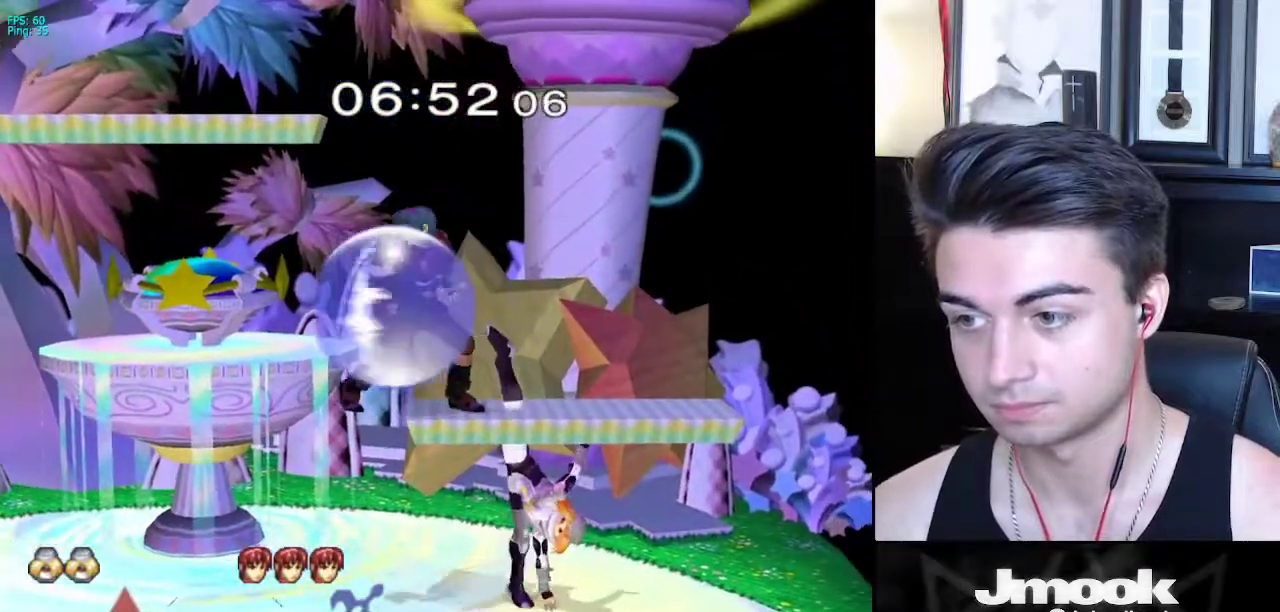
{"buttons": ["A"], "left_stick": "left", "right_stick": "center", "events": [[450, "A", "down"], [450, "left_stick", "left"]]}
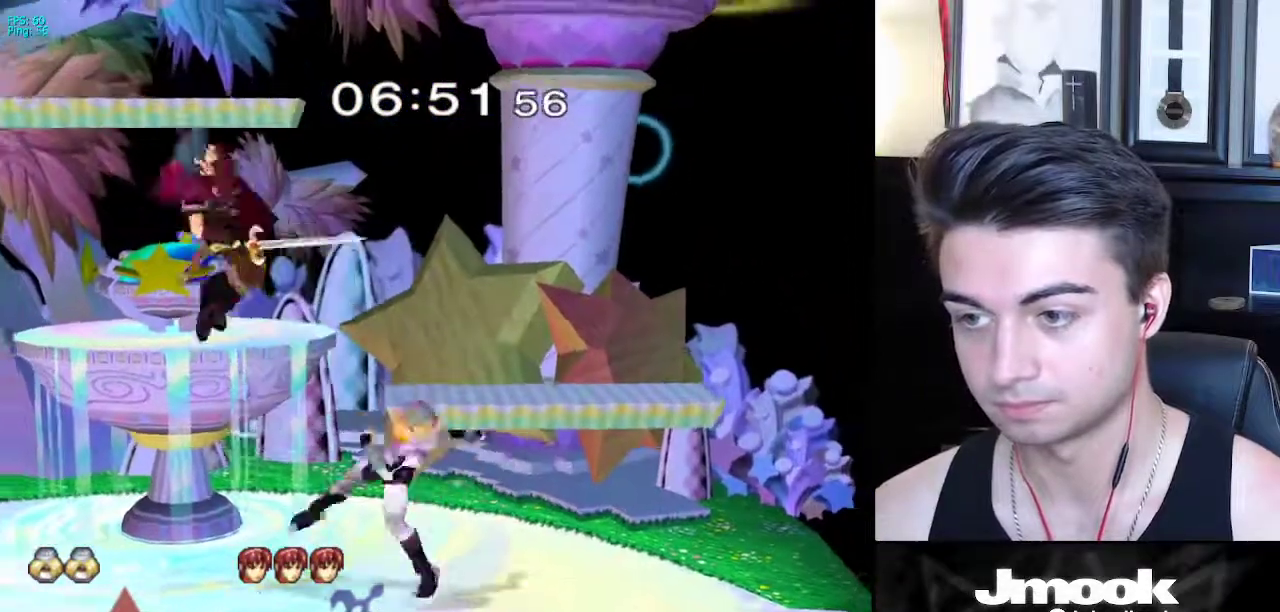
{"buttons": [], "left_stick": "left", "right_stick": "center", "events": [[50, "A", "up"], [250, "left_stick", "center"], [433, "left_stick", "left"]]}
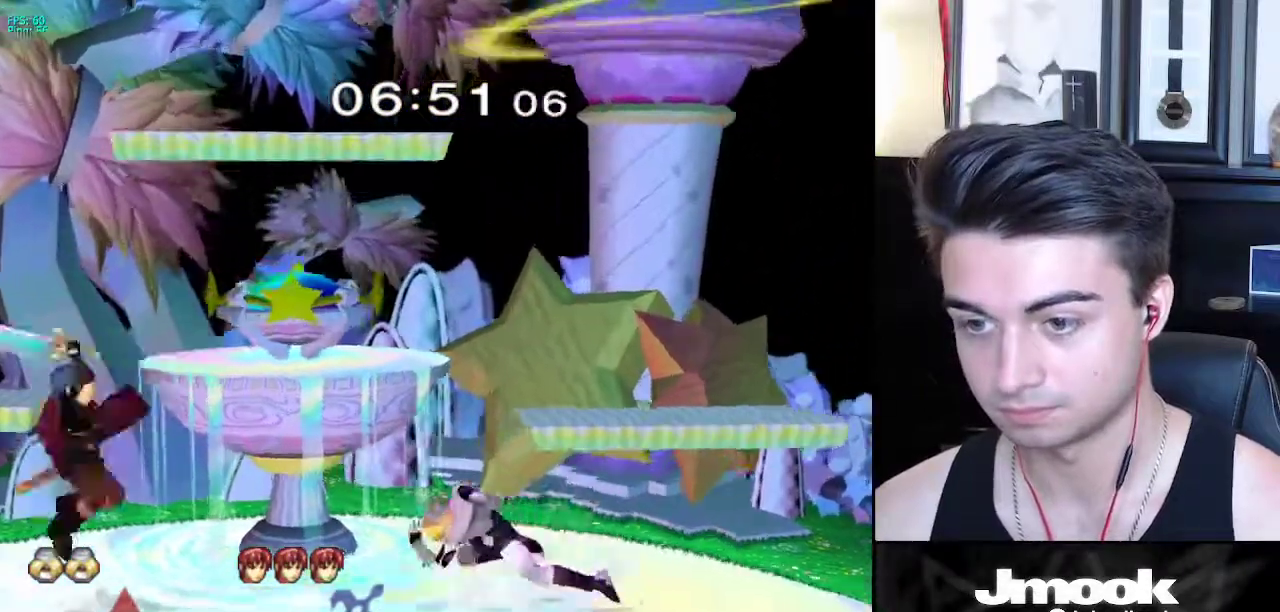
{"buttons": [], "left_stick": "down", "right_stick": "center", "events": [[150, "left_stick", "down"]]}